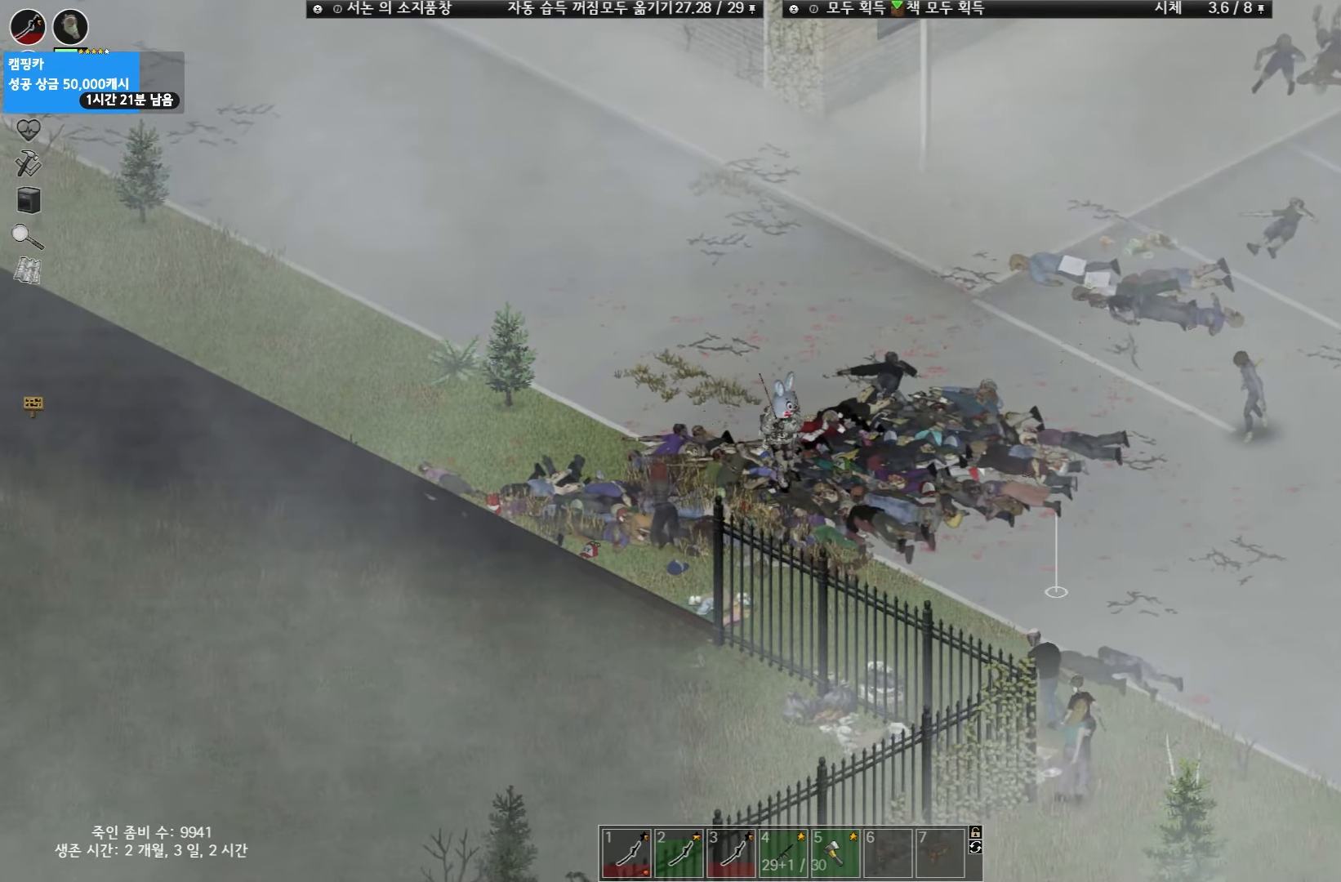
Gameplay with keyboard and mouse; each line is a JSON object with the keys held at the frame after it. "events" lists presses ("down") and releases ("up") of "space" and "w" between this image and that frame as [ms after this image, input, new state], when the widget could be followed in between. No other keys are recorded. Mouse buttons are not recorded. Not read: mouse_move.
{"keys": [], "events": []}
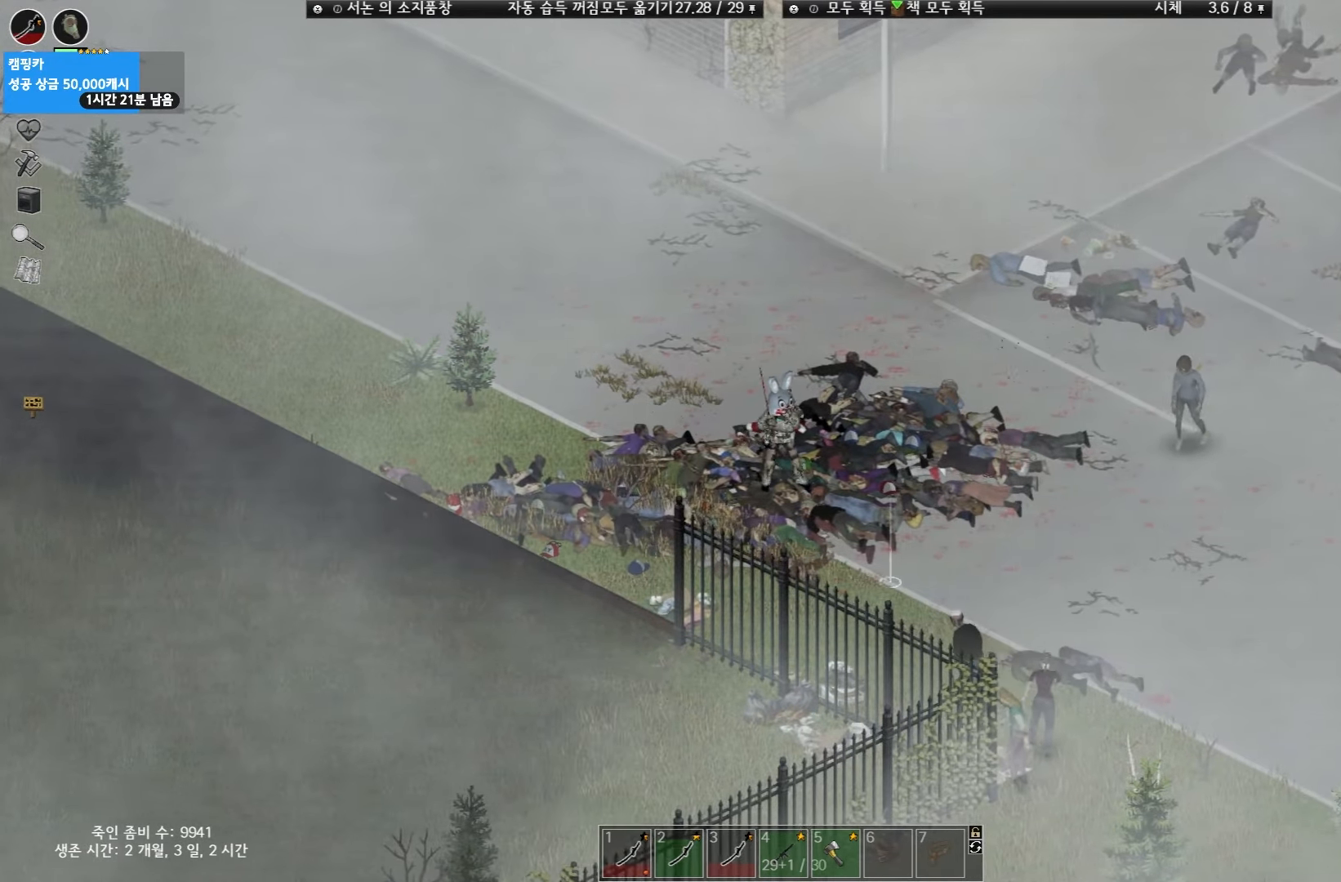
{"keys": [], "events": []}
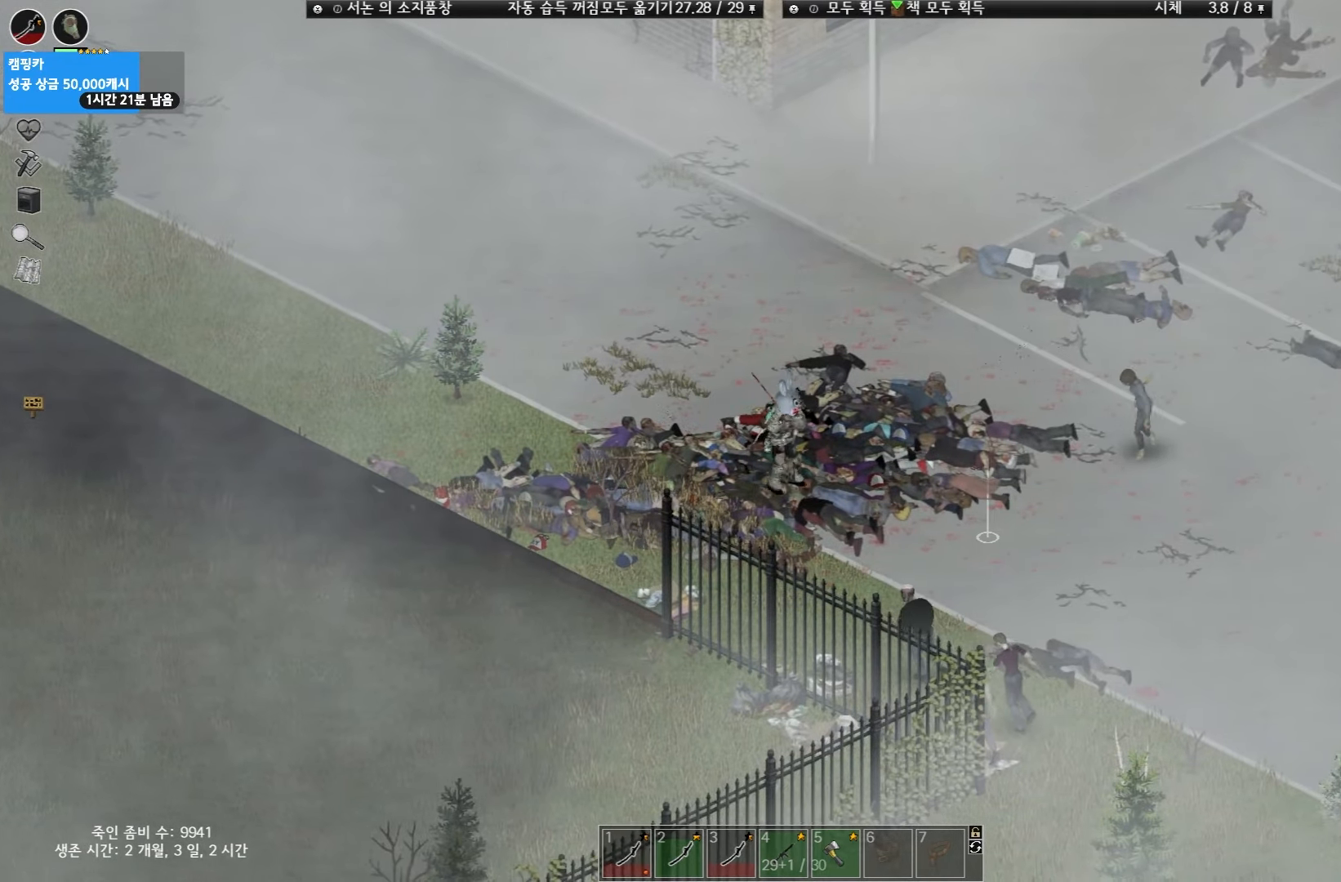
{"keys": ["w"], "events": [[217, "w", "down"]]}
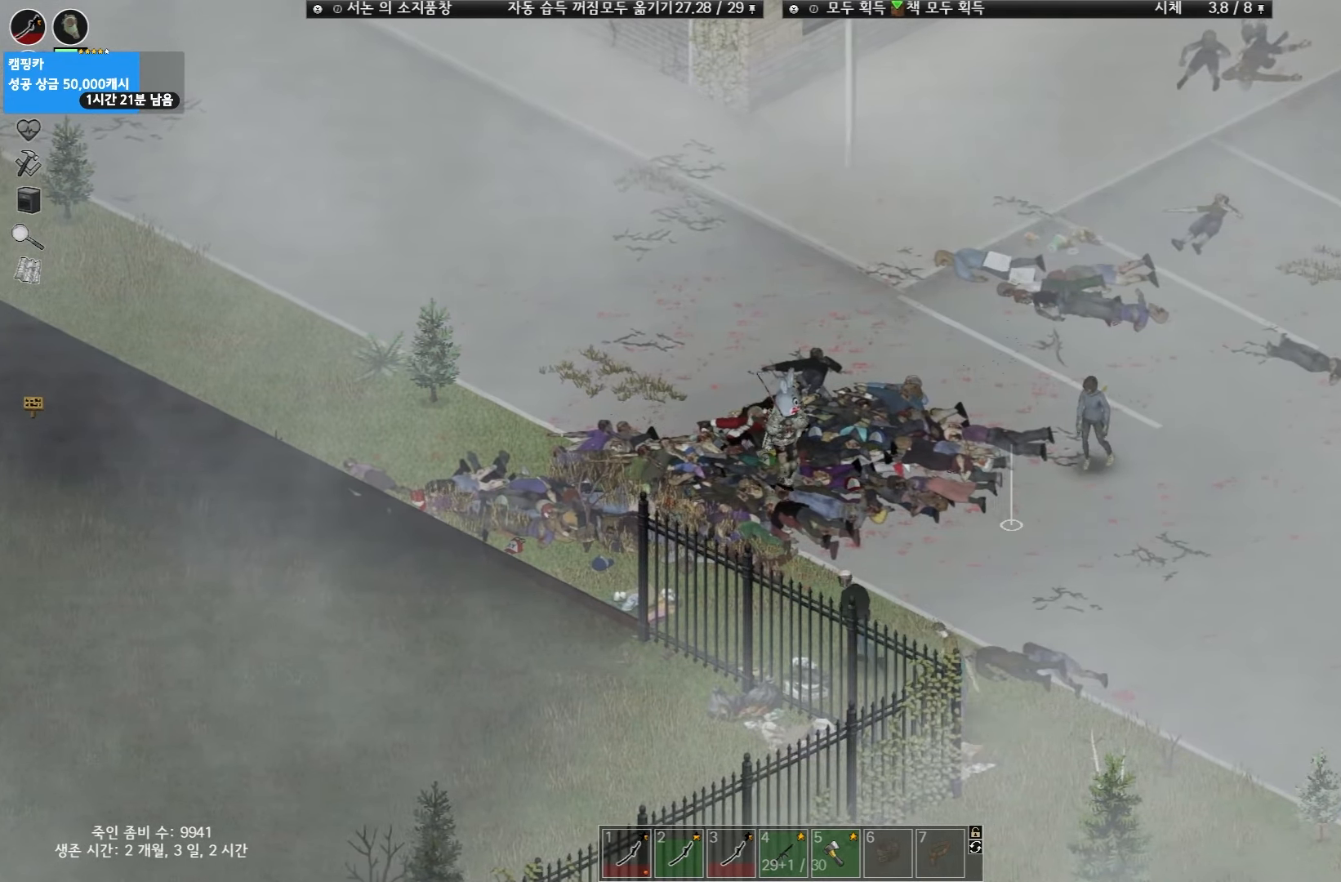
{"keys": ["w"], "events": []}
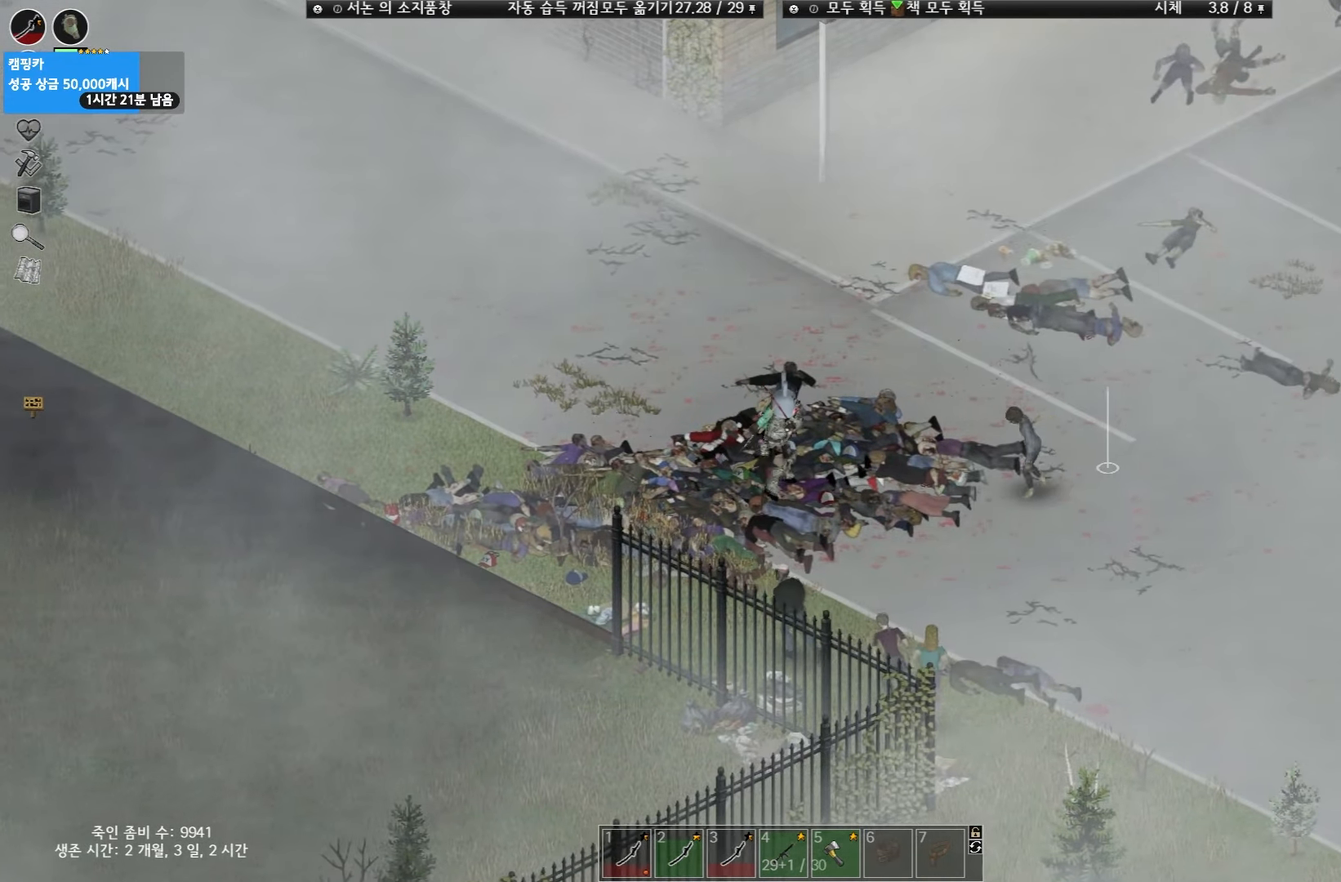
{"keys": ["w"], "events": []}
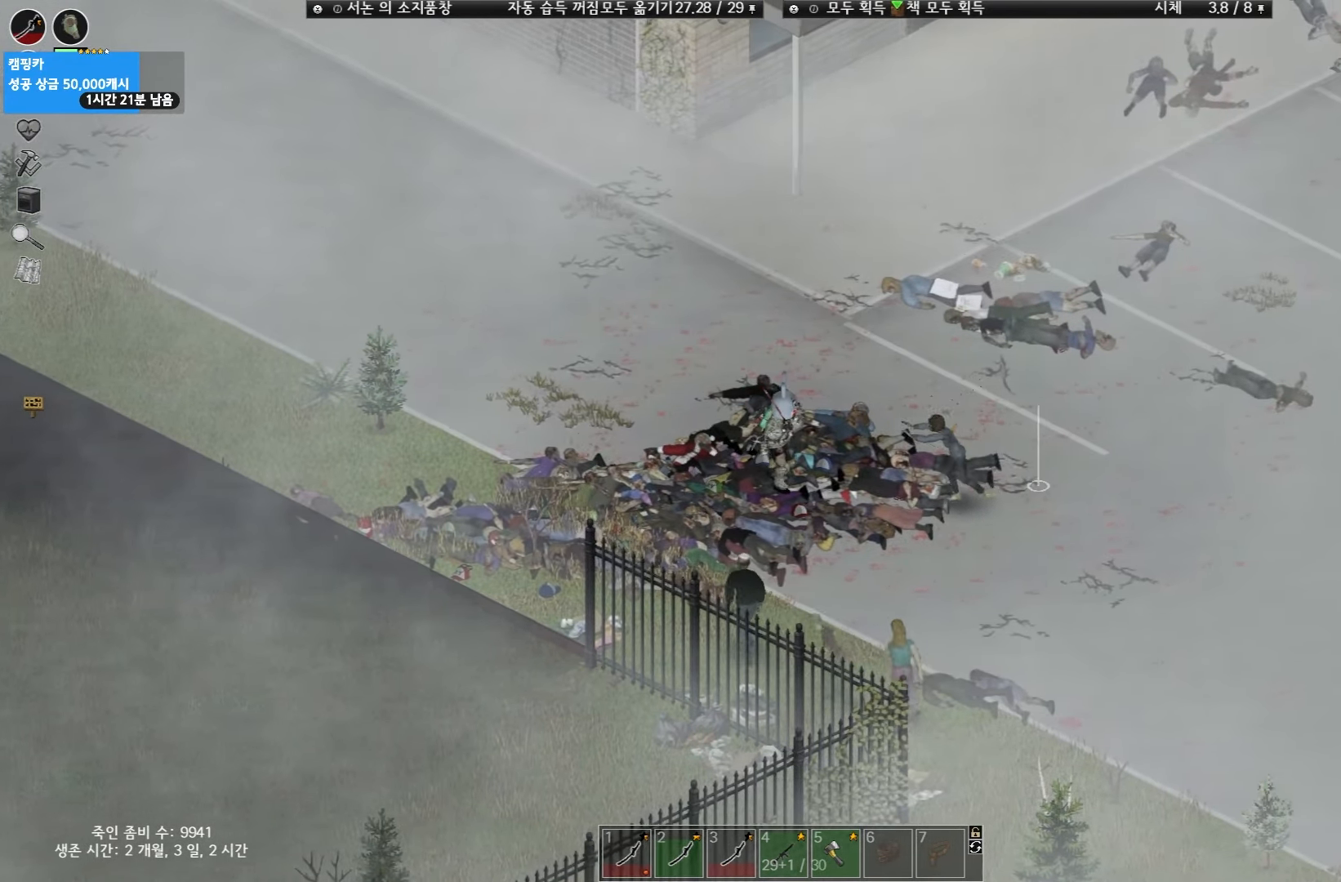
{"keys": ["w"], "events": []}
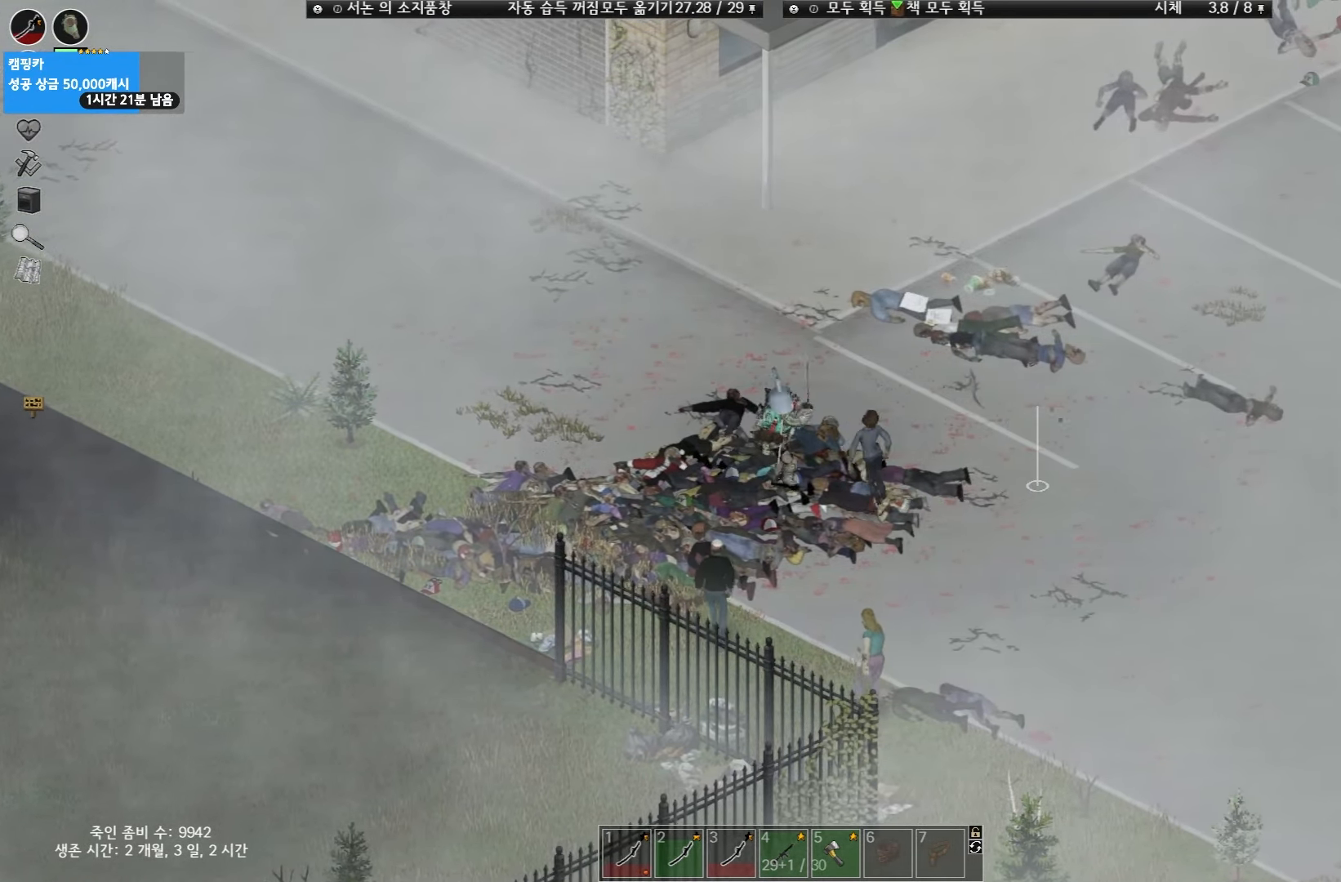
{"keys": [], "events": [[83, "w", "up"]]}
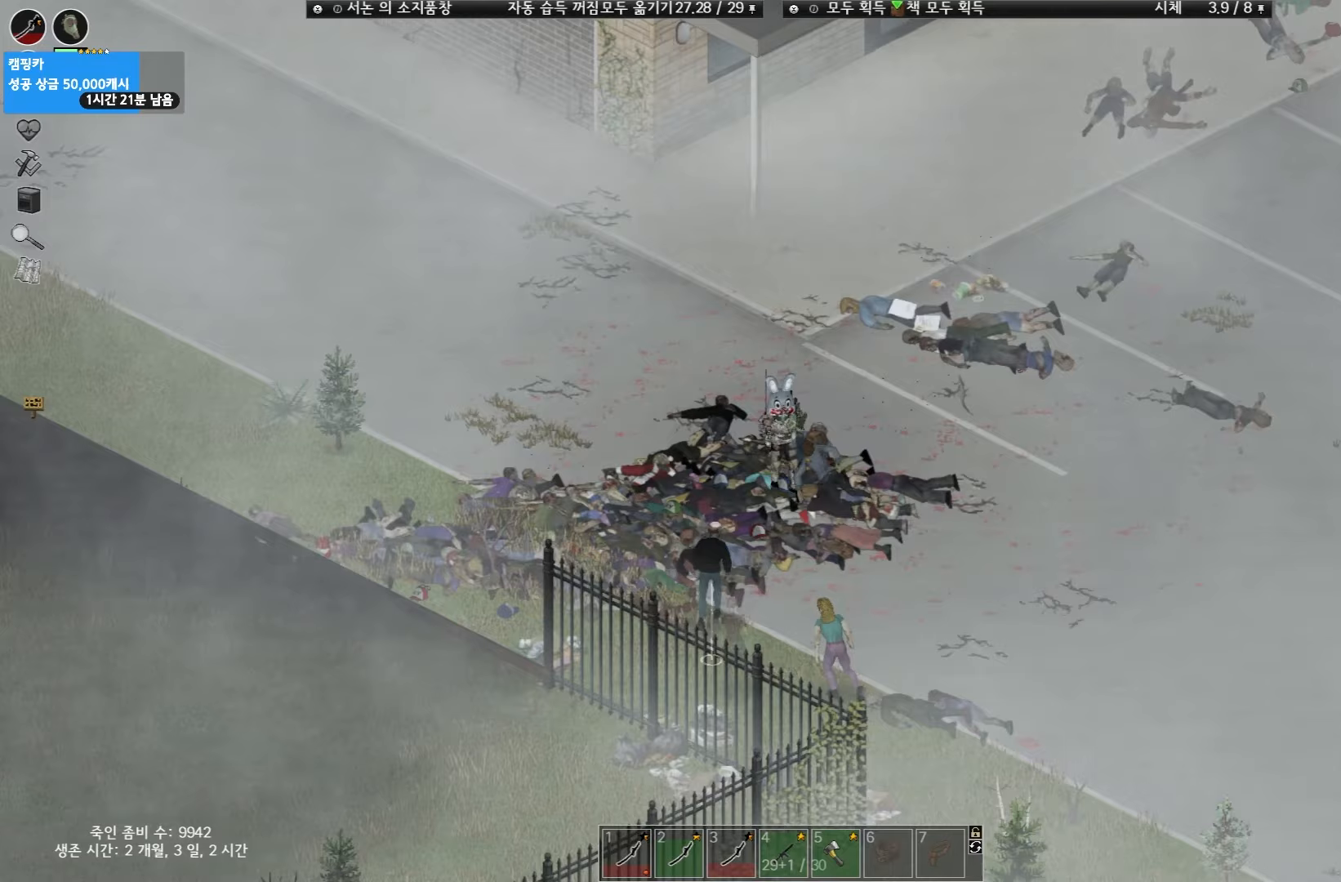
{"keys": [], "events": []}
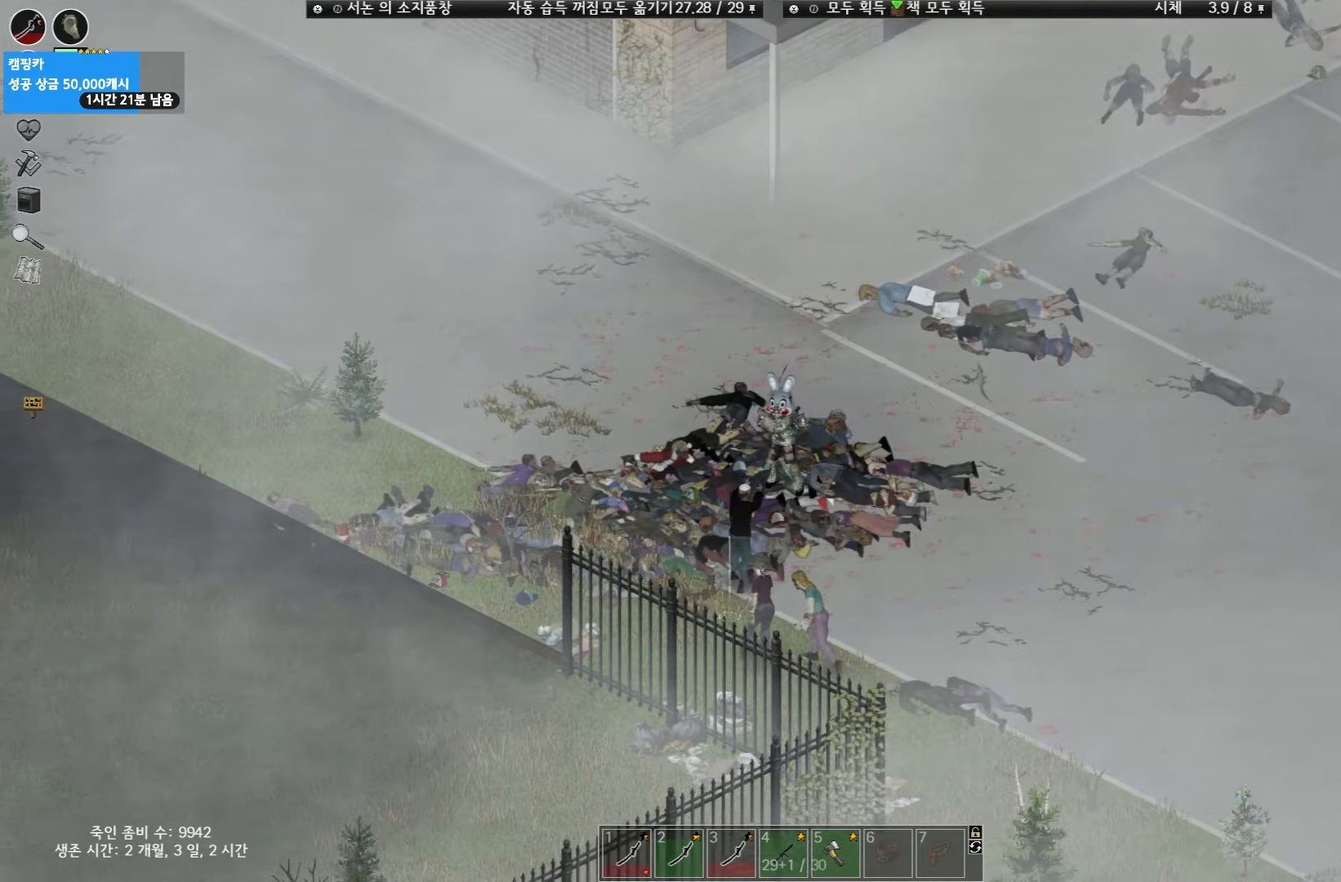
{"keys": [], "events": []}
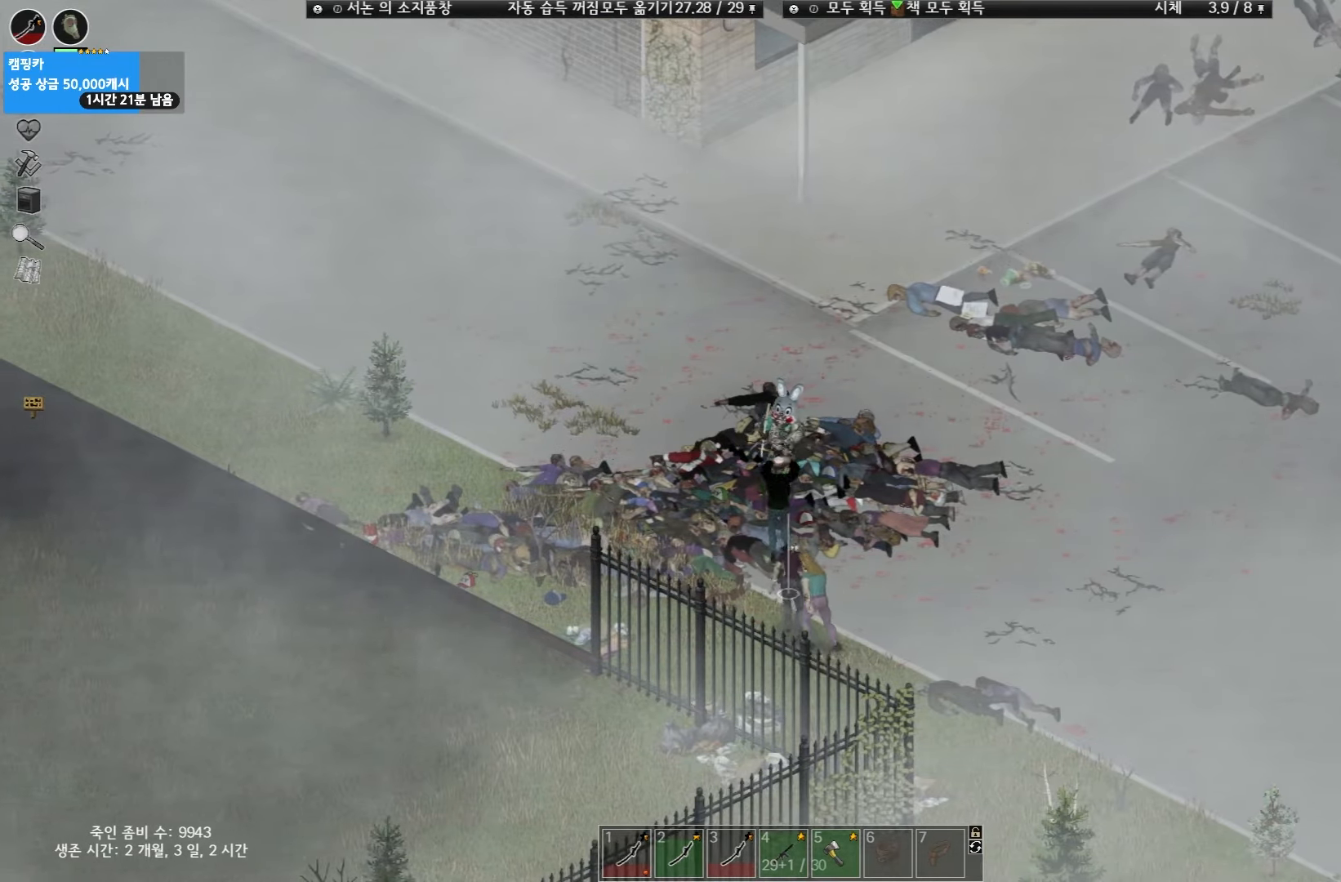
{"keys": [], "events": []}
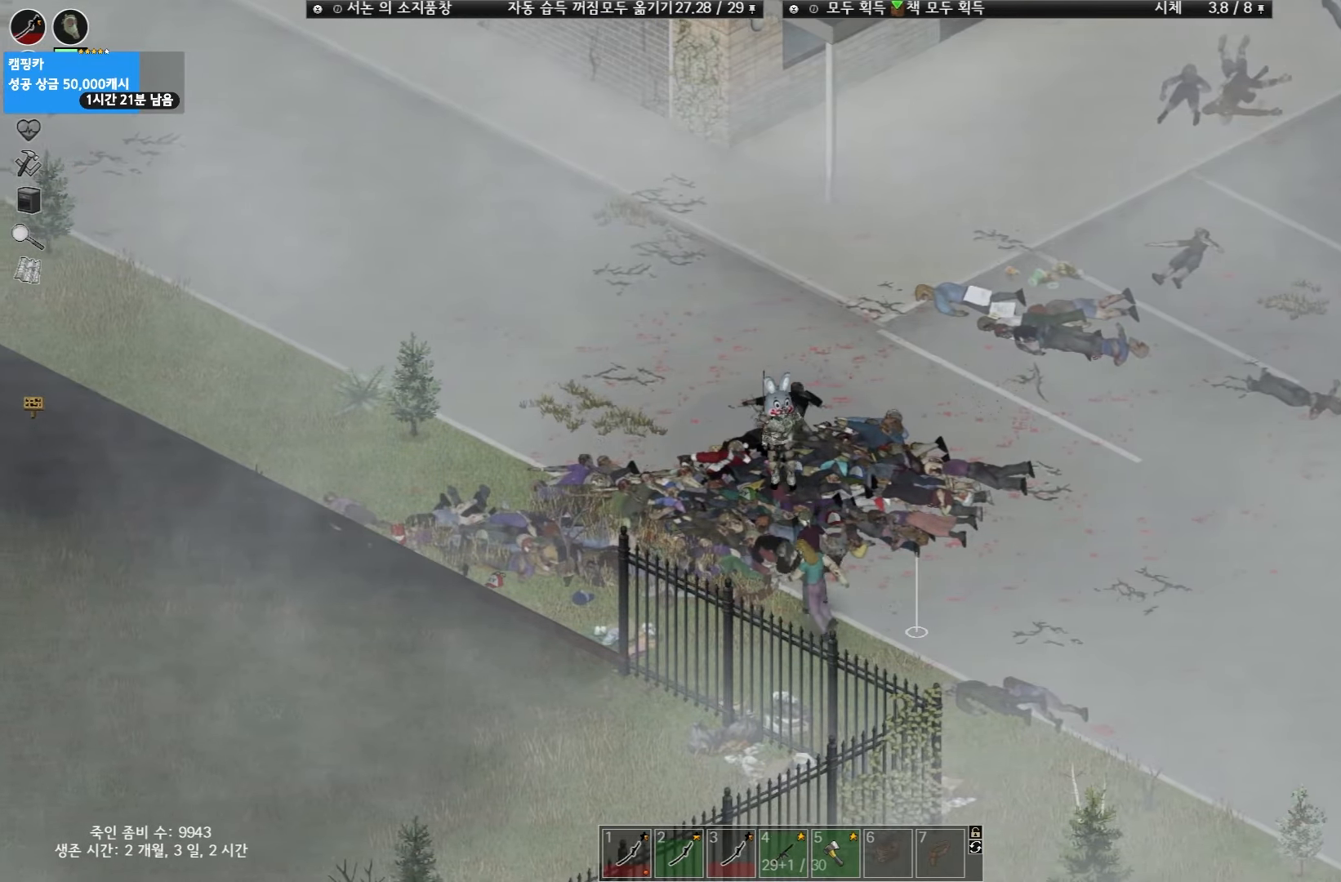
{"keys": [], "events": []}
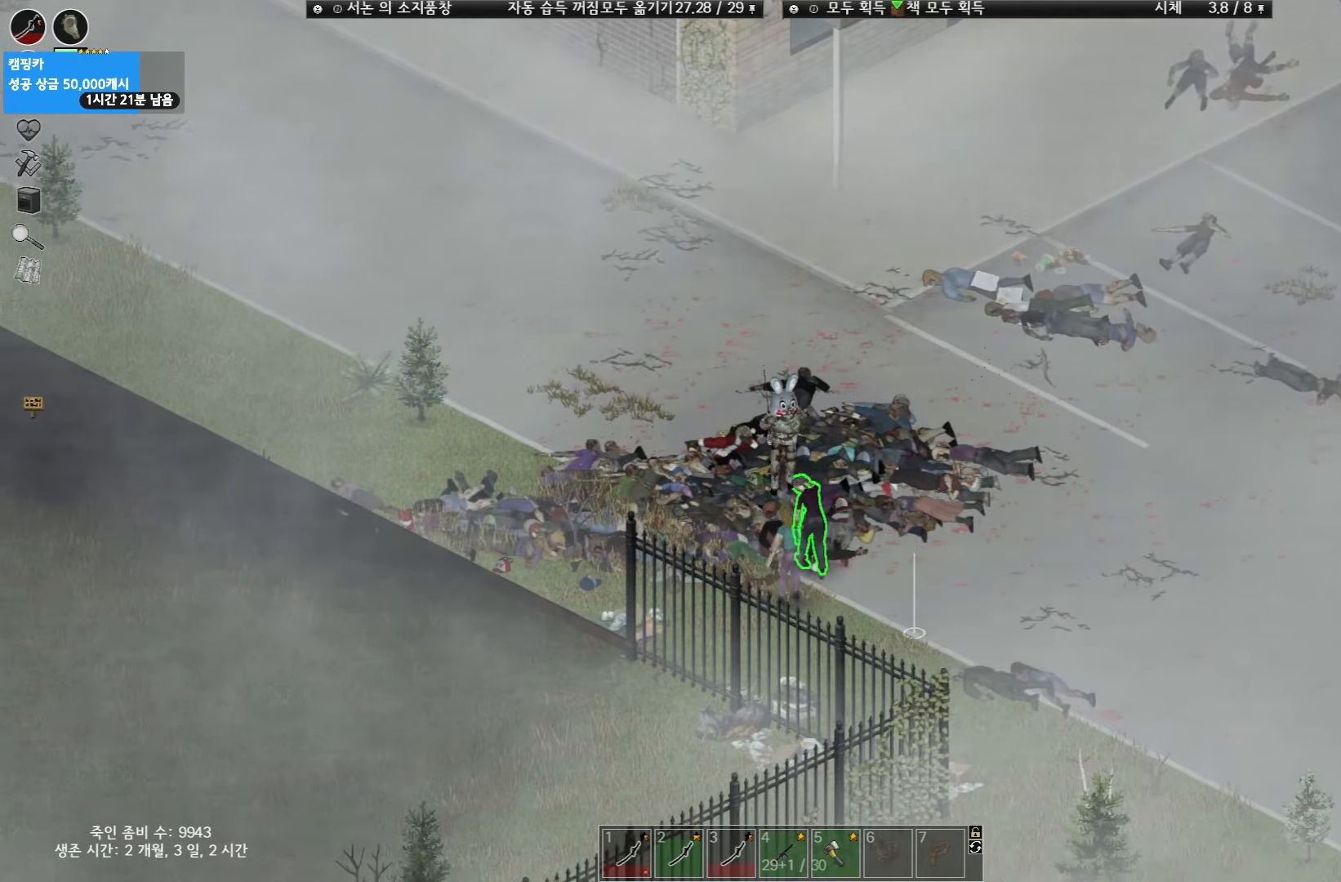
{"keys": ["w"], "events": [[400, "w", "down"]]}
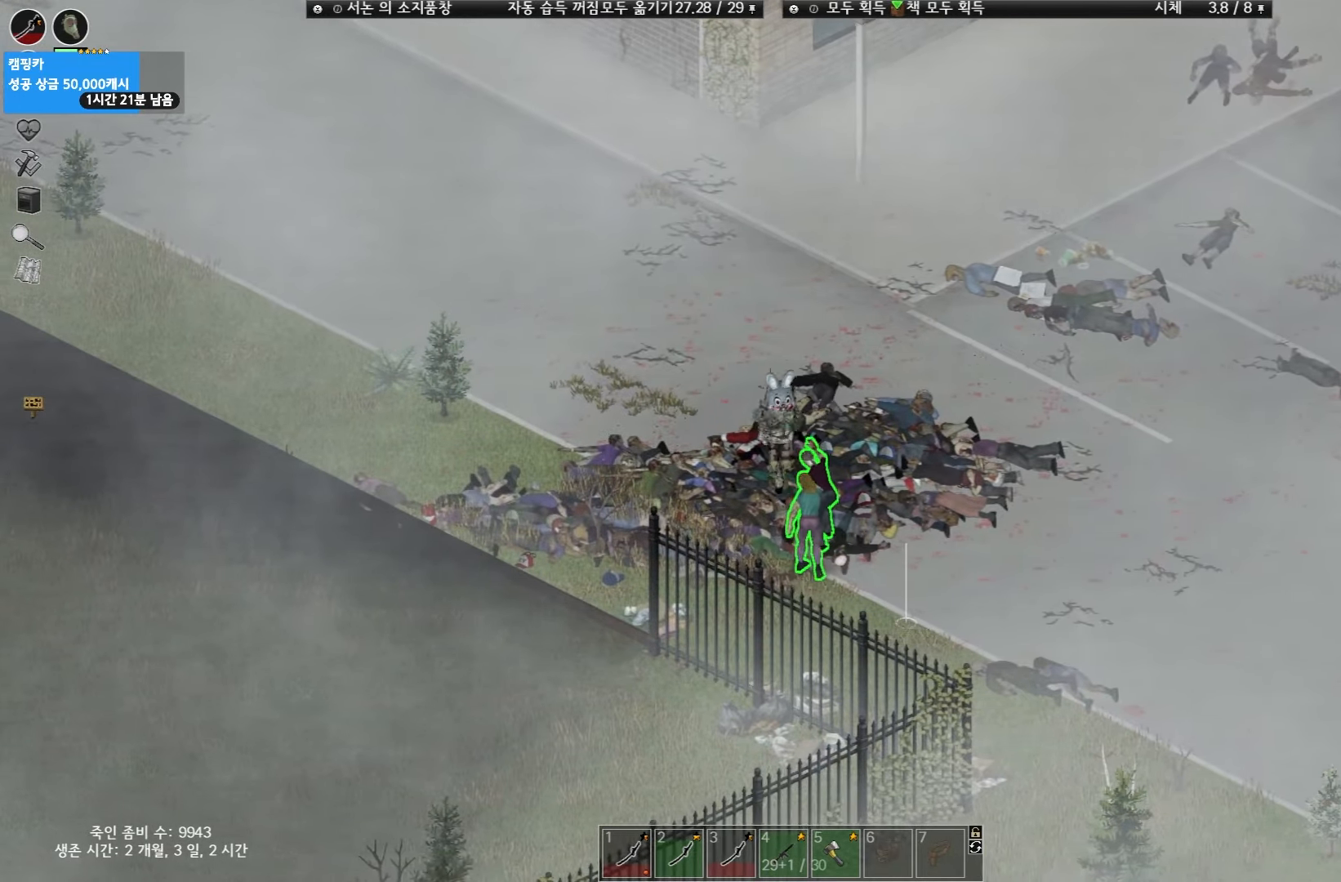
{"keys": [], "events": [[450, "w", "up"]]}
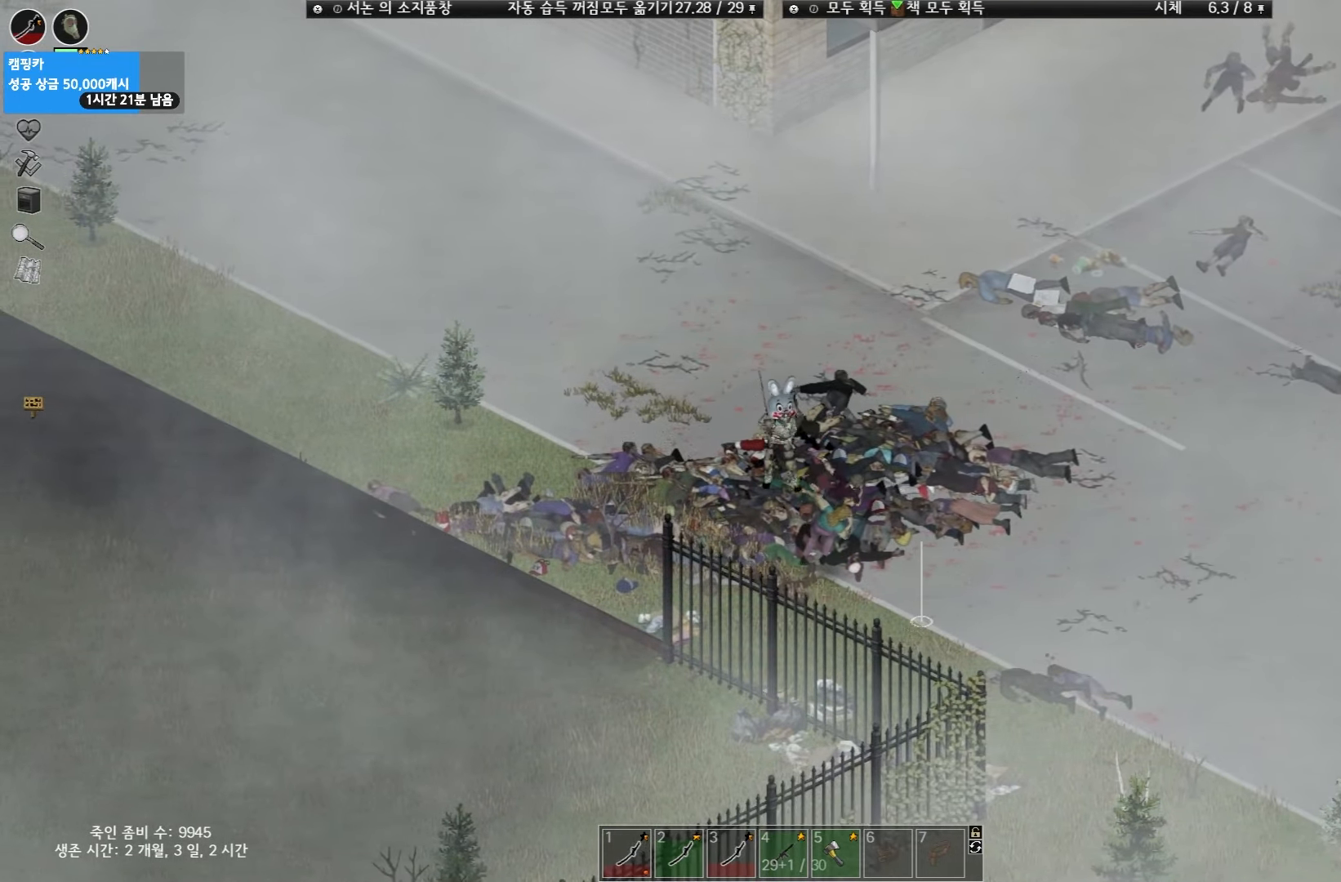
{"keys": [], "events": []}
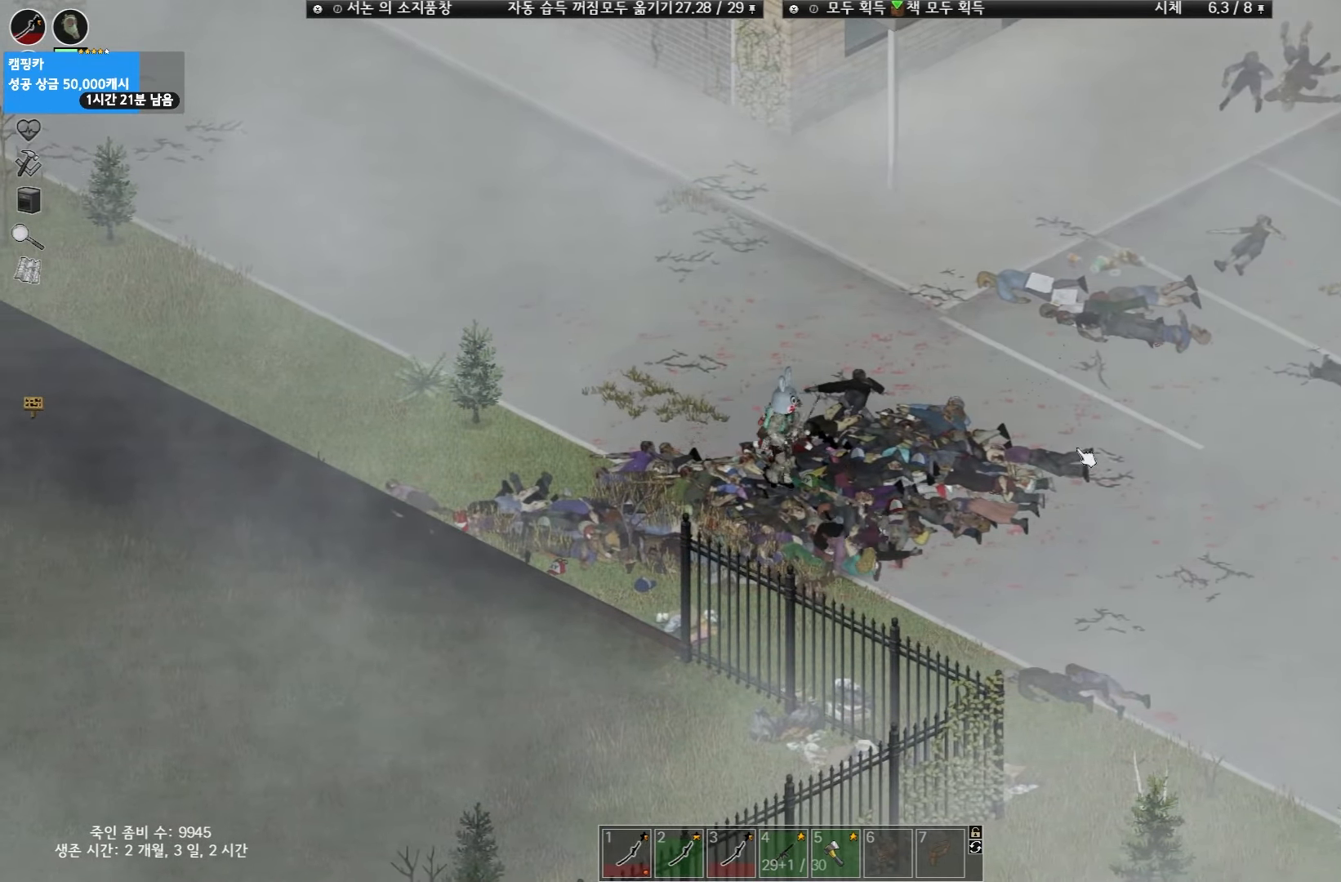
{"keys": [], "events": []}
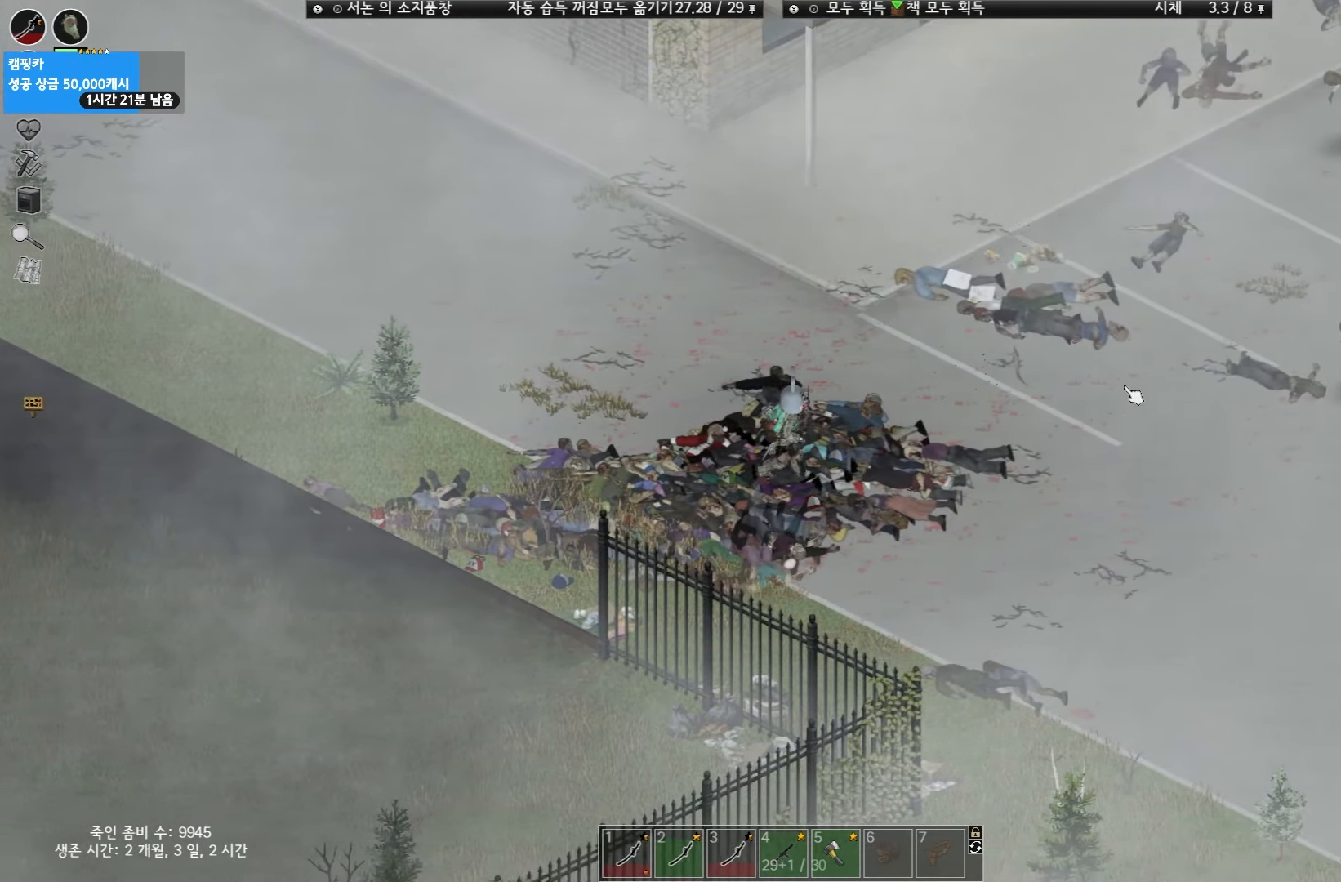
{"keys": ["w"], "events": [[183, "w", "down"]]}
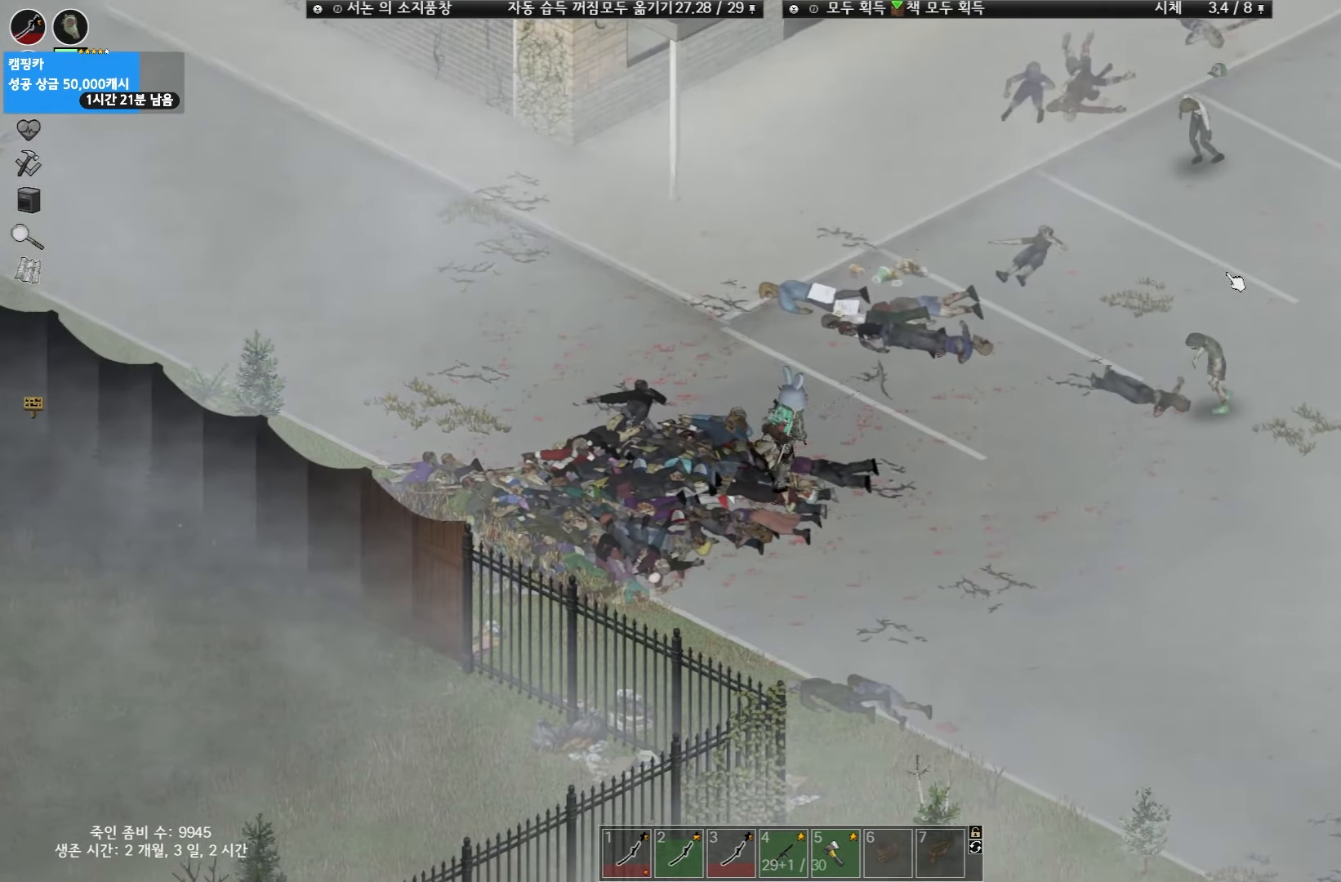
{"keys": ["w"], "events": []}
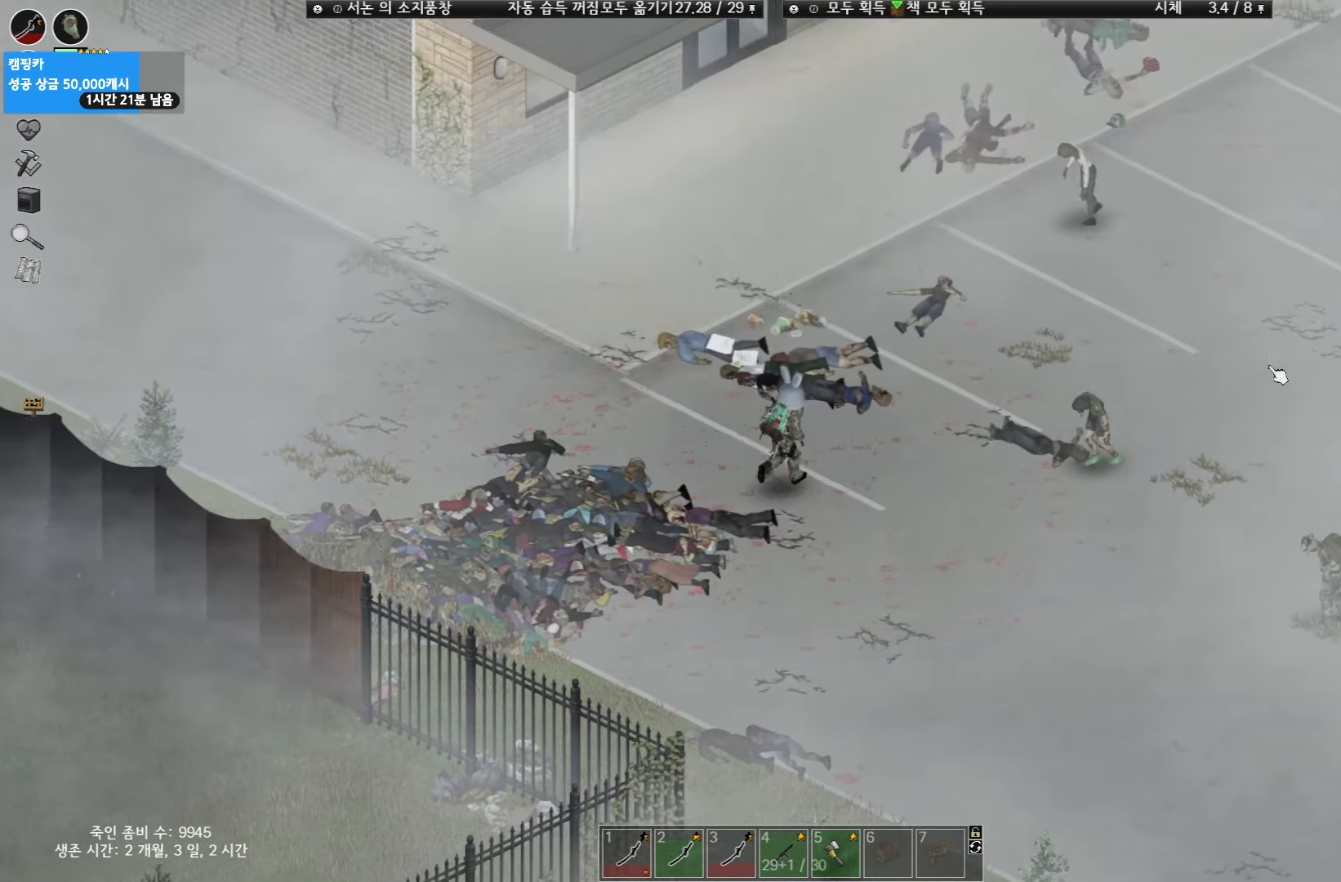
{"keys": ["w"], "events": []}
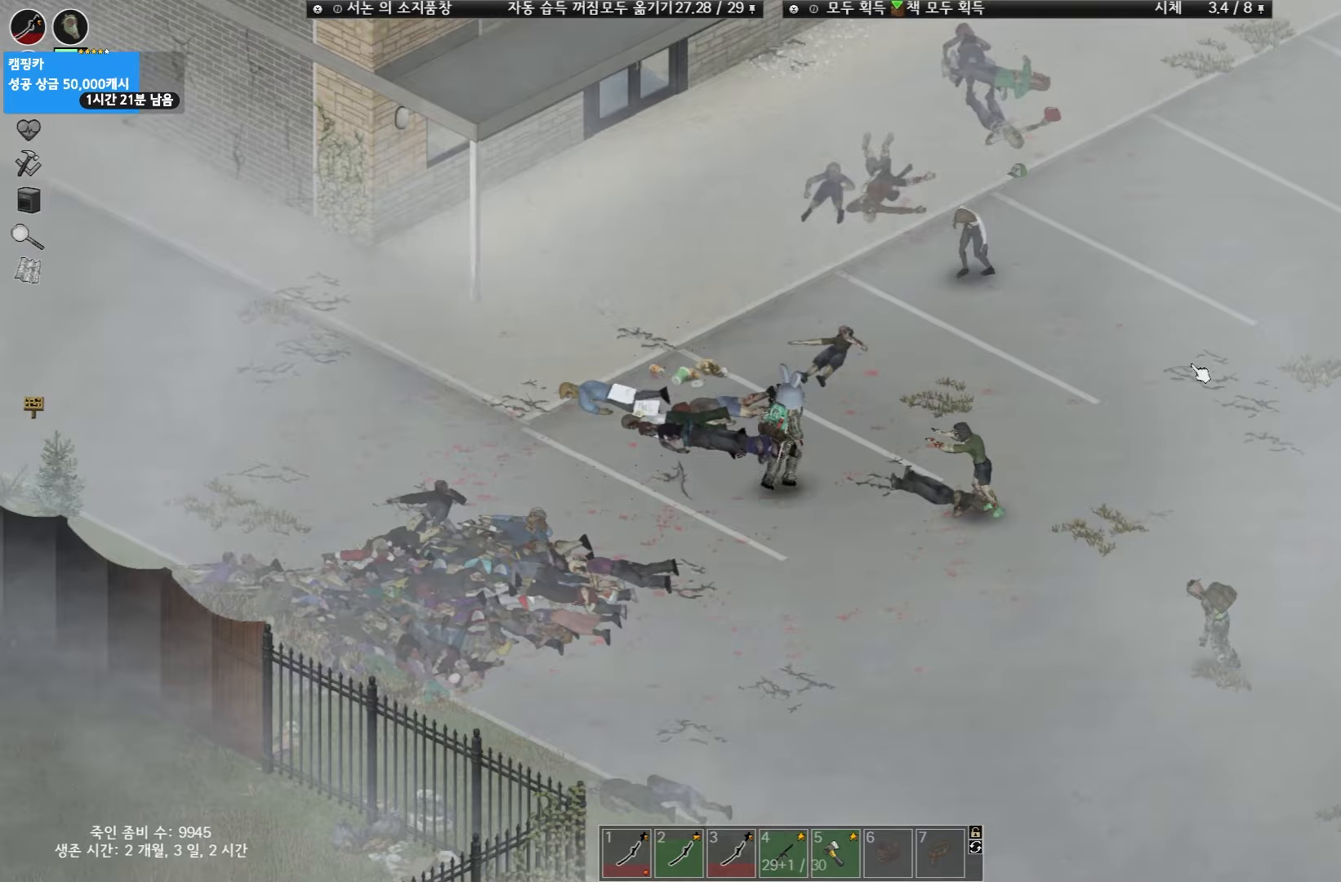
{"keys": ["w"], "events": []}
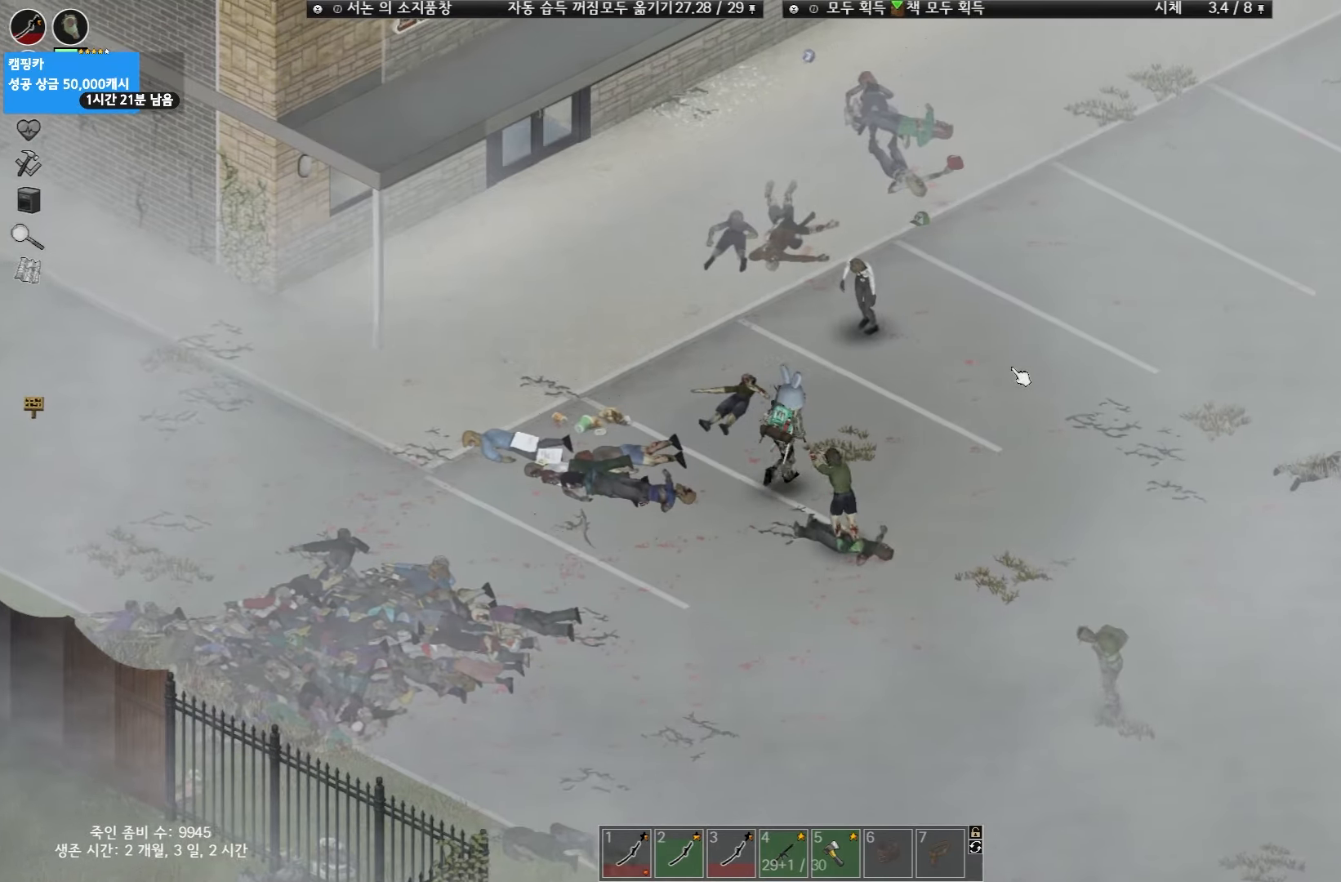
{"keys": [], "events": [[300, "w", "up"]]}
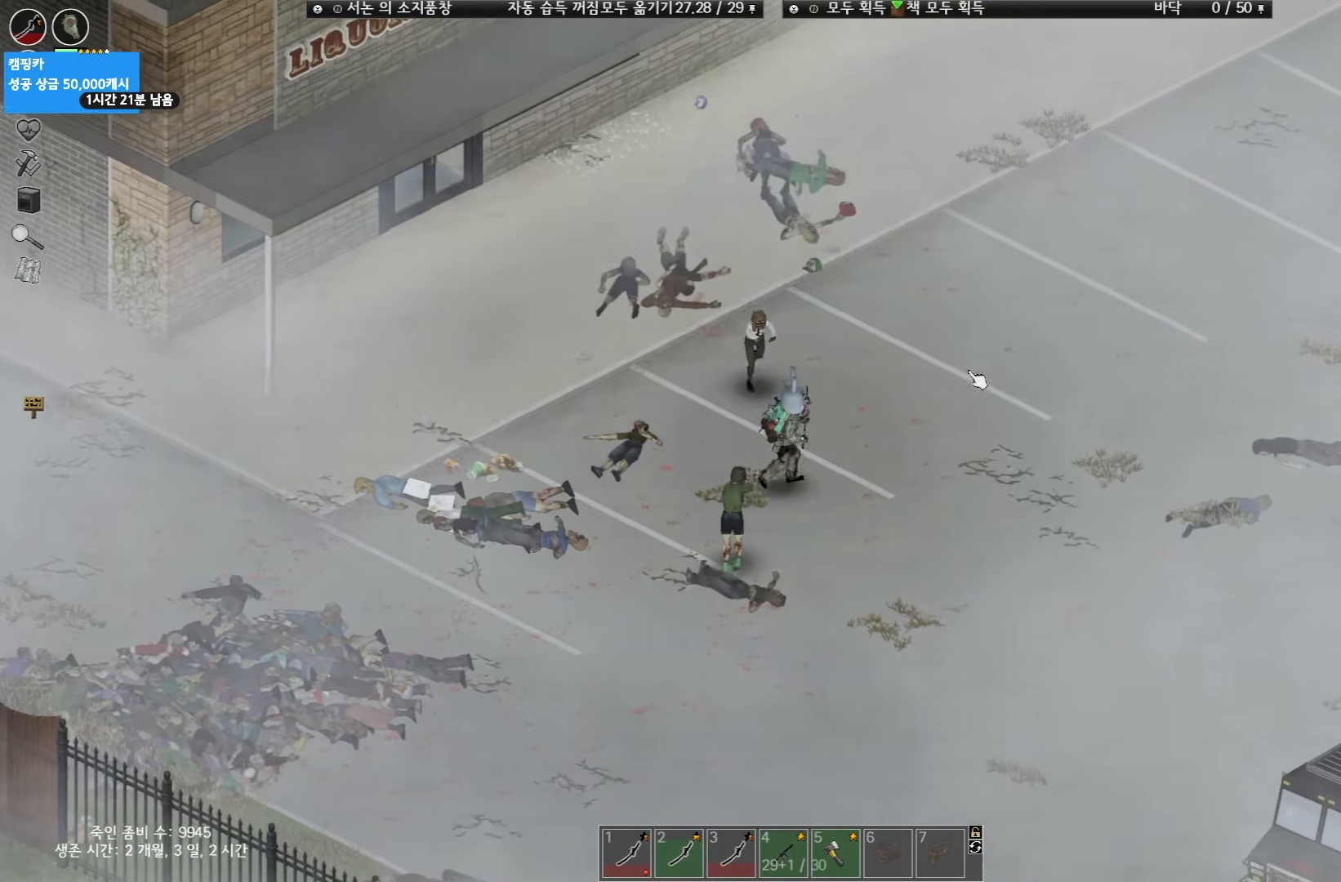
{"keys": [], "events": []}
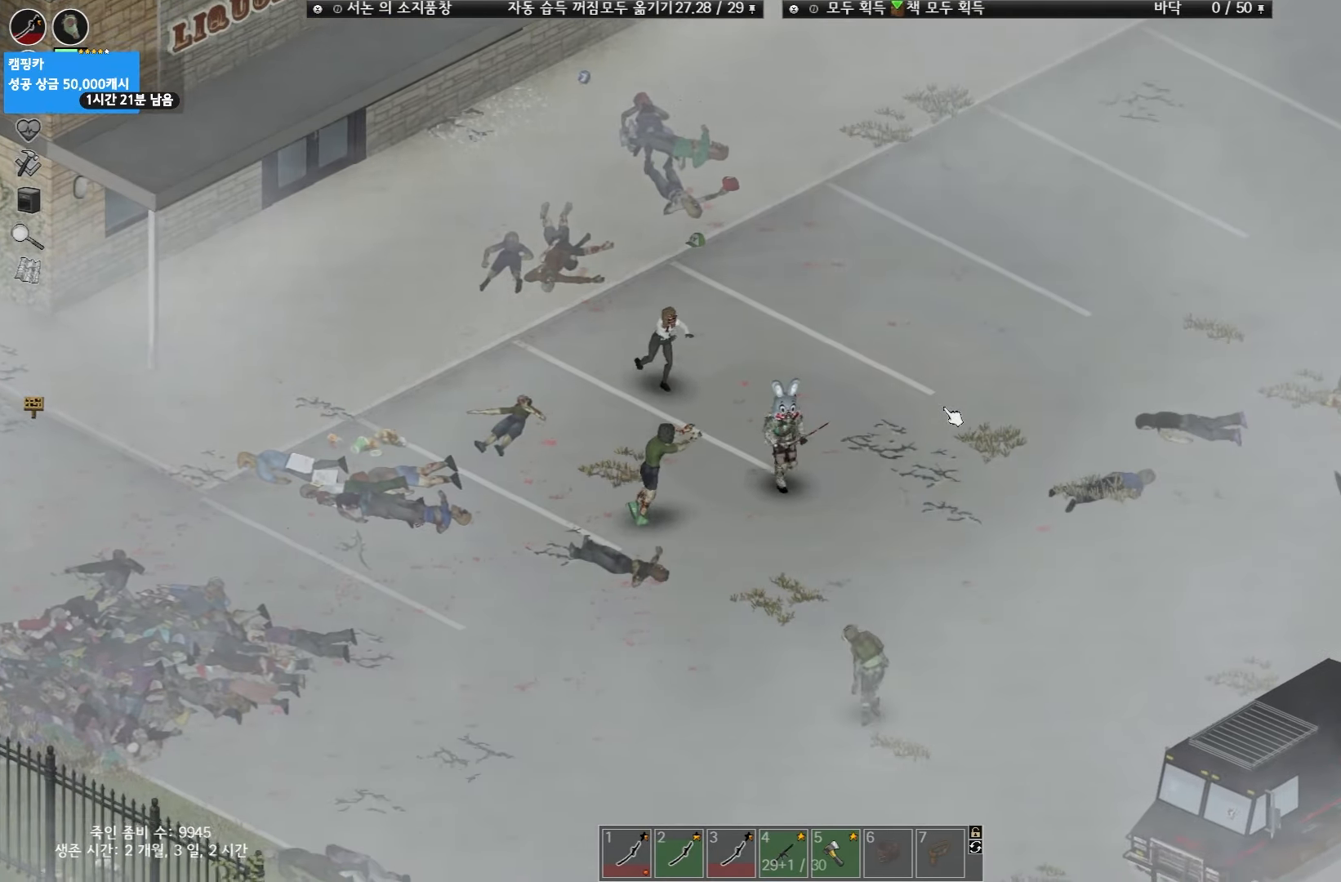
{"keys": [], "events": []}
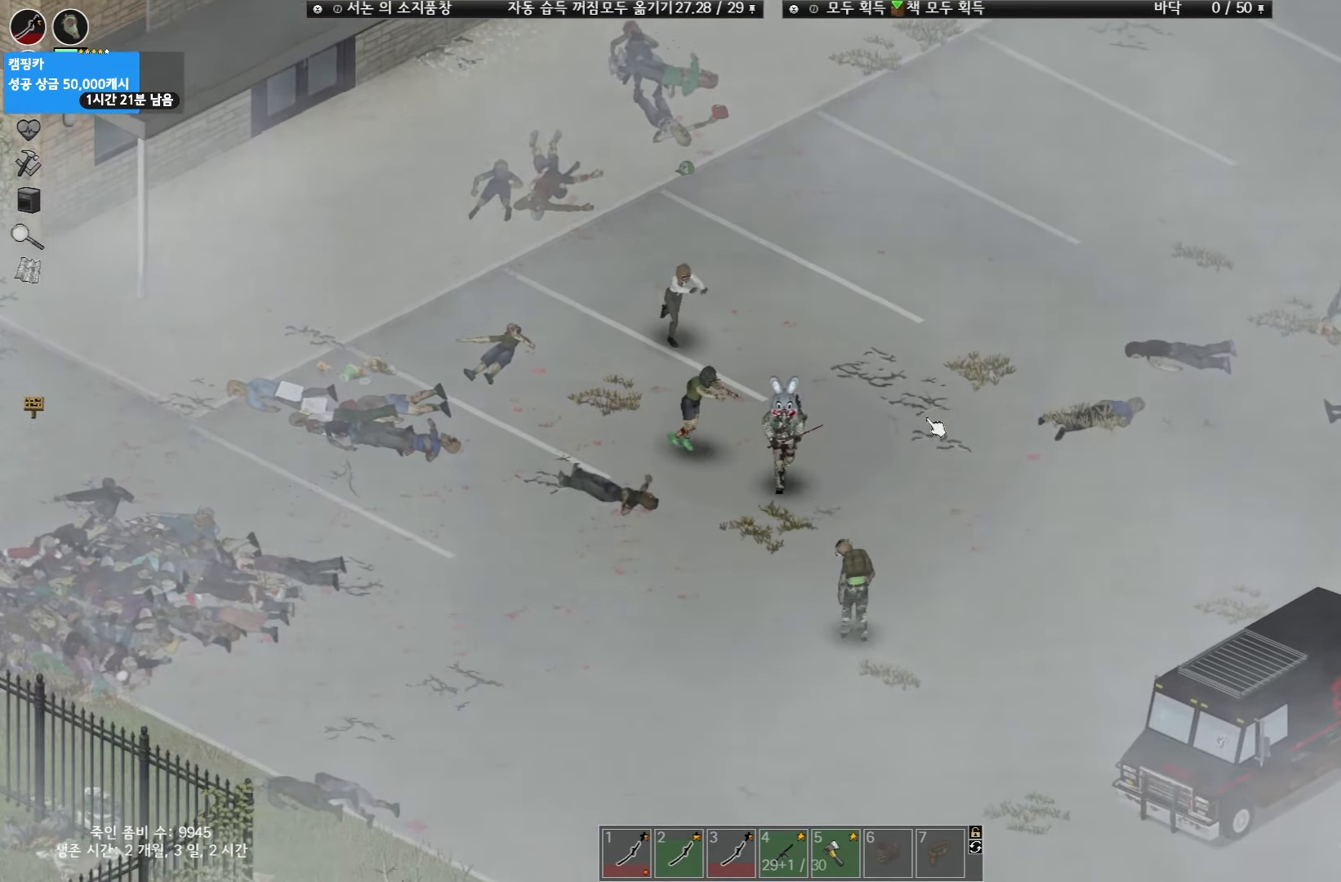
{"keys": [], "events": []}
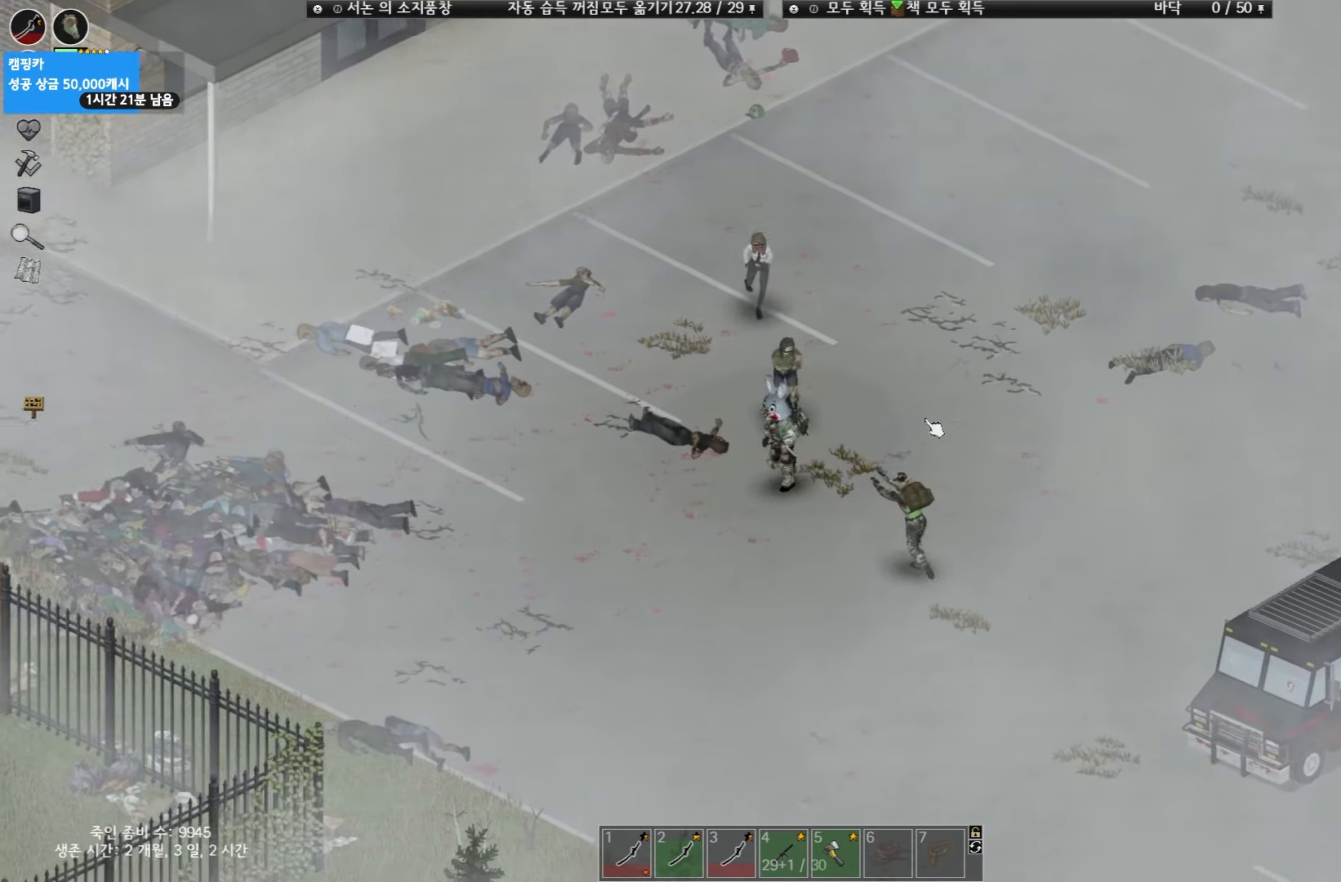
{"keys": [], "events": []}